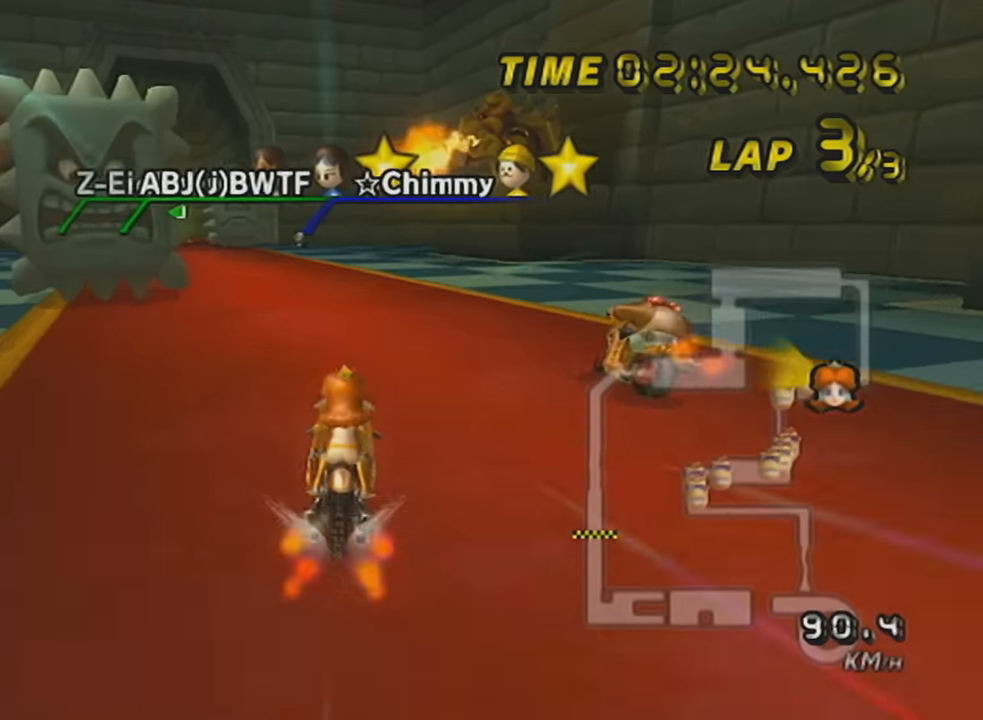
Gameplay with a controller (Nintendo layout); each line is a JSON object with the inputs held at the frame after it. "events" lists button and stick changes between this image and that frame as [ms after this image, input, new state], when the widget could be followed in between. Not read: L3 R3 right_stick.
{"buttons": ["A", "R1"], "left_stick": "left", "events": [[284, "R1", "down"], [317, "left_stick", "up-left"], [467, "left_stick", "left"]]}
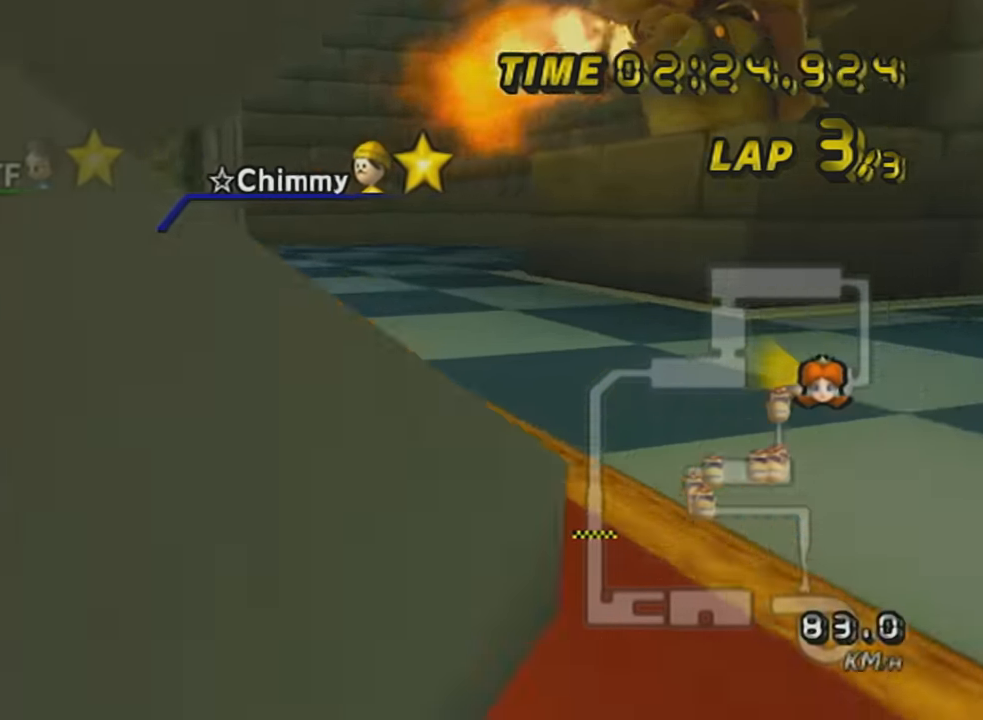
{"buttons": ["A"], "left_stick": "center", "events": [[183, "R1", "up"], [183, "left_stick", "center"], [217, "DPAD_UP", "down"], [333, "DPAD_UP", "up"]]}
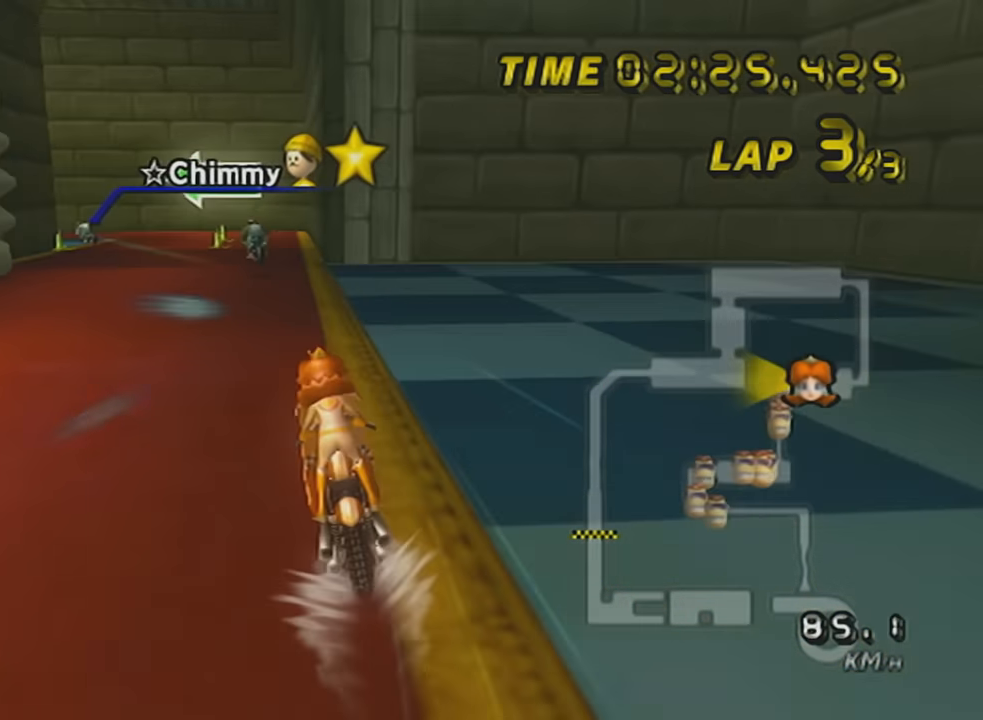
{"buttons": ["A", "R1"], "left_stick": "up-left", "events": [[67, "R1", "down"], [284, "left_stick", "up-left"]]}
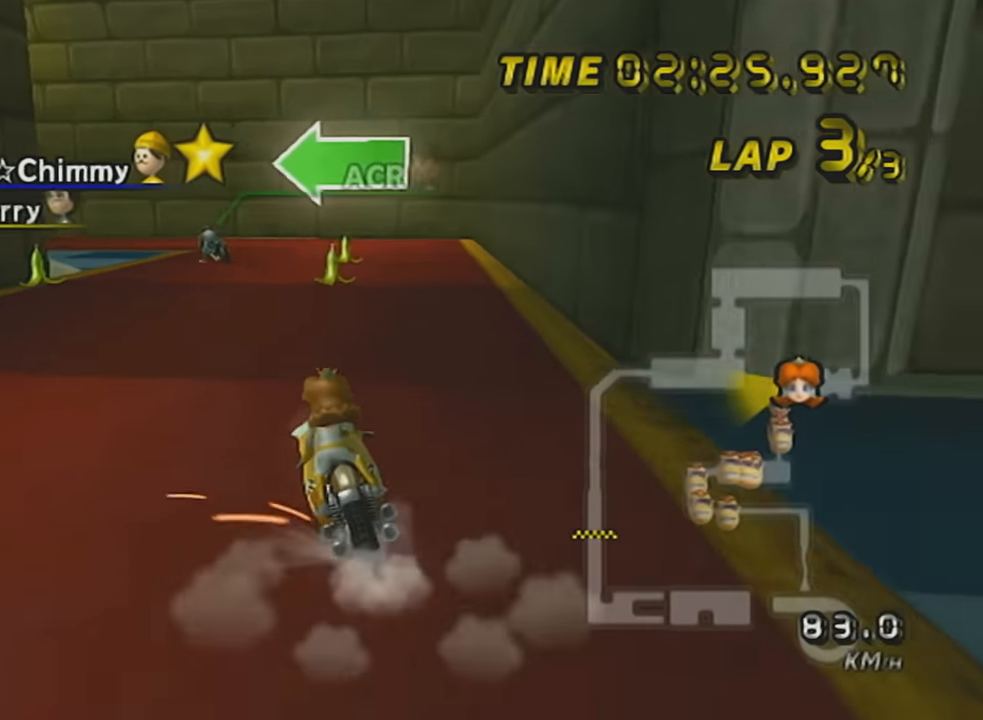
{"buttons": ["A", "R1"], "left_stick": "up-left", "events": [[83, "left_stick", "right"], [367, "left_stick", "up-left"]]}
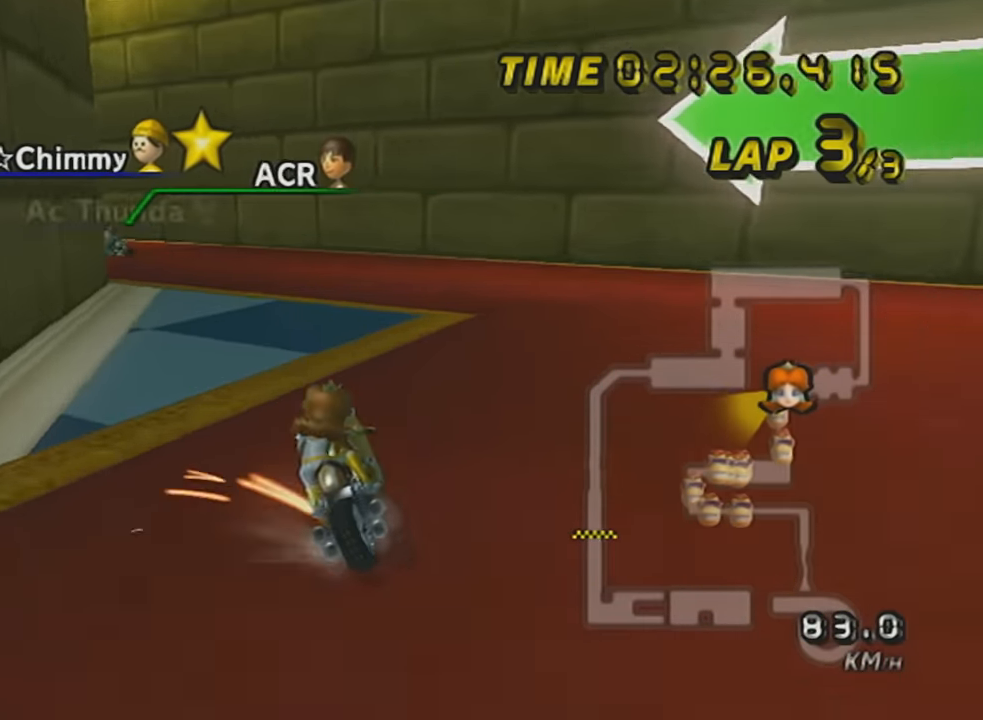
{"buttons": ["A", "R1"], "left_stick": "center", "events": [[50, "left_stick", "left"], [367, "left_stick", "center"]]}
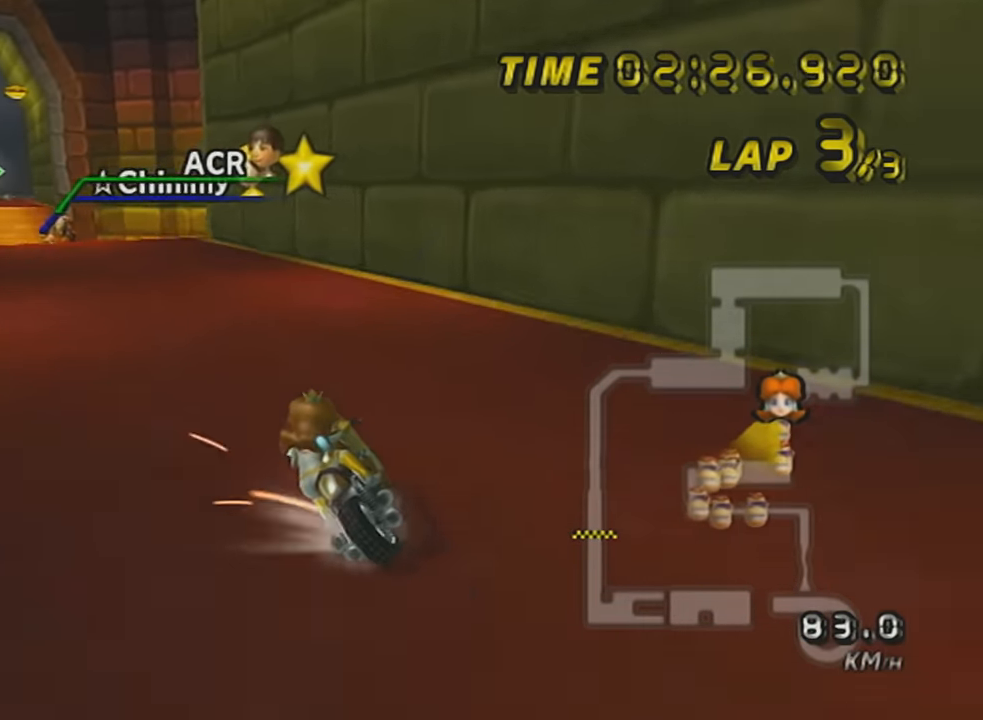
{"buttons": ["A"], "left_stick": "left", "events": [[150, "left_stick", "left"], [183, "R1", "up"], [217, "DPAD_UP", "down"], [367, "DPAD_UP", "up"]]}
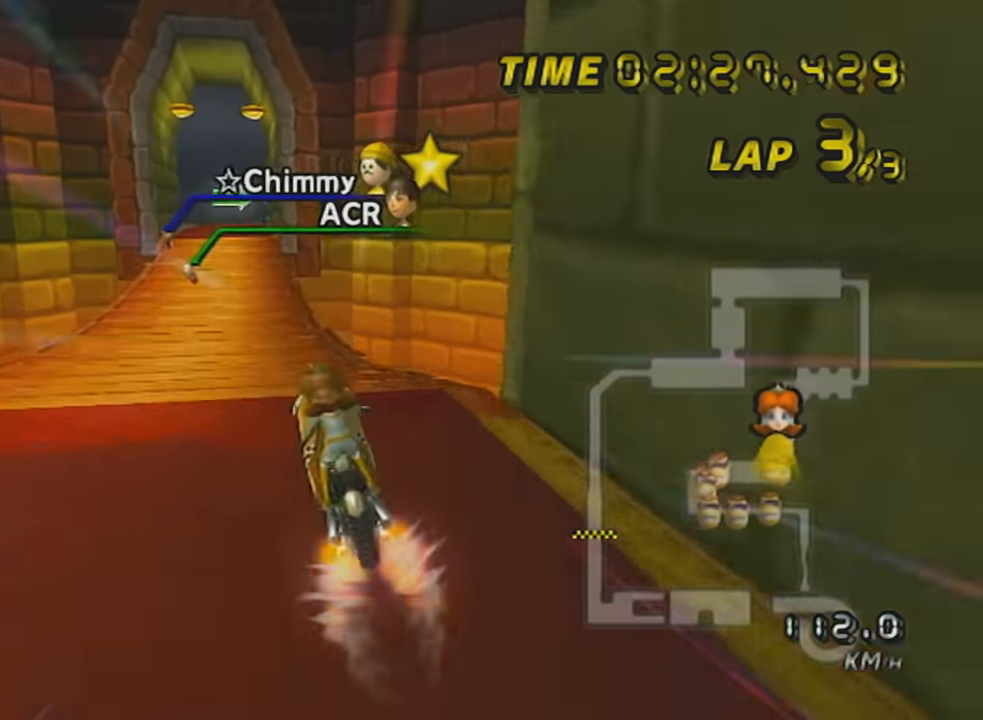
{"buttons": ["A"], "left_stick": "center", "events": [[267, "left_stick", "center"]]}
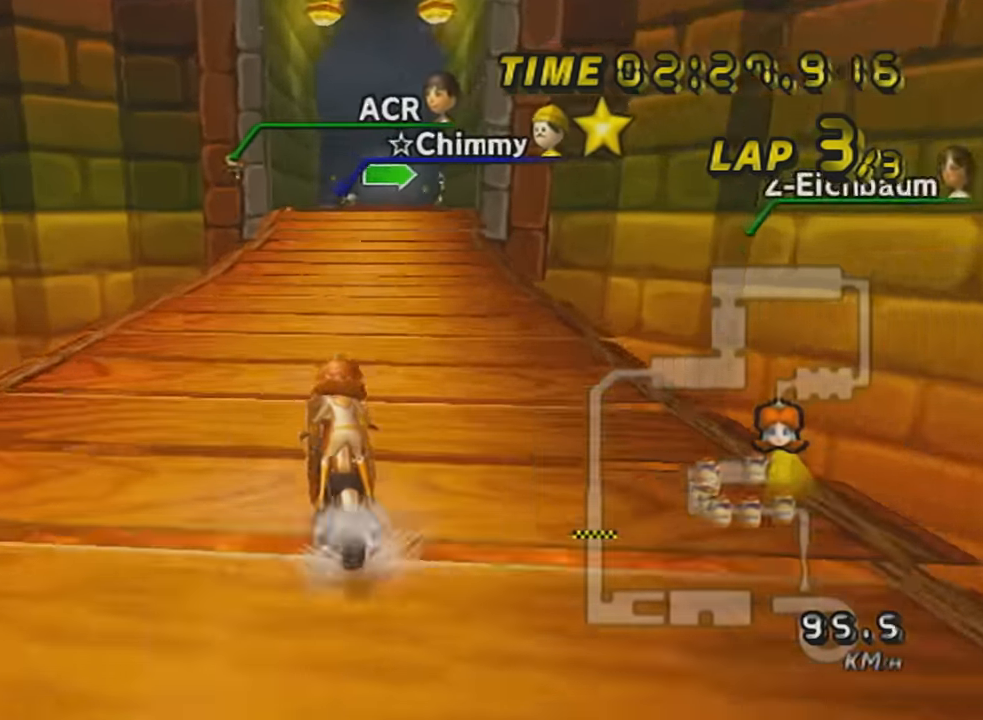
{"buttons": ["A", "R1"], "left_stick": "up-right", "events": [[300, "R1", "down"], [367, "left_stick", "up-right"]]}
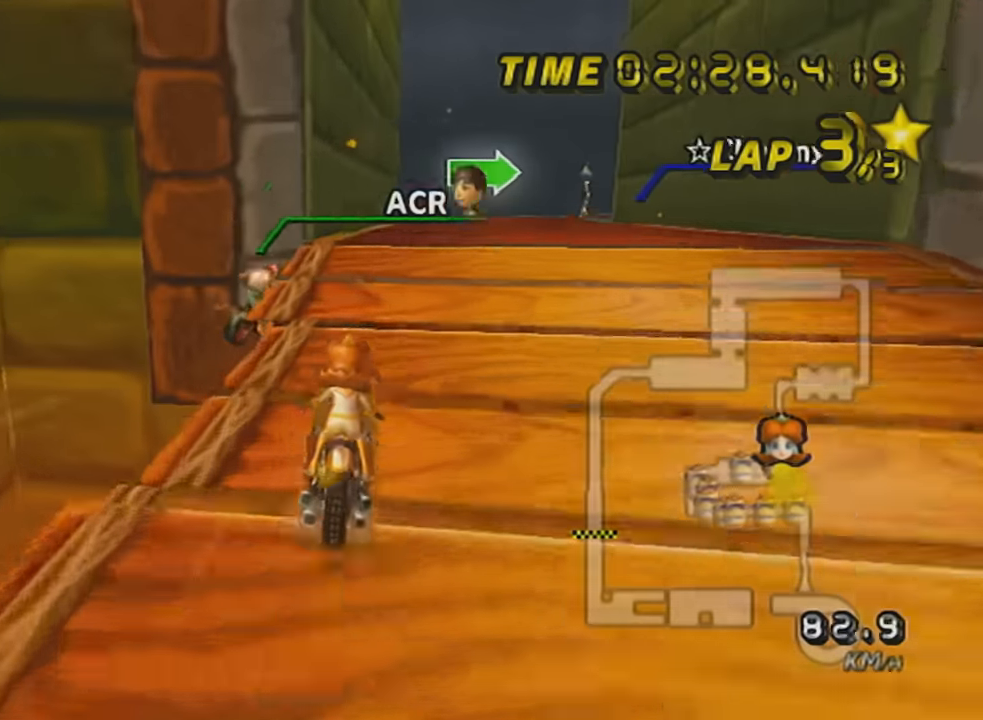
{"buttons": ["A", "R1"], "left_stick": "up-right", "events": [[84, "left_stick", "up"], [184, "left_stick", "up-right"]]}
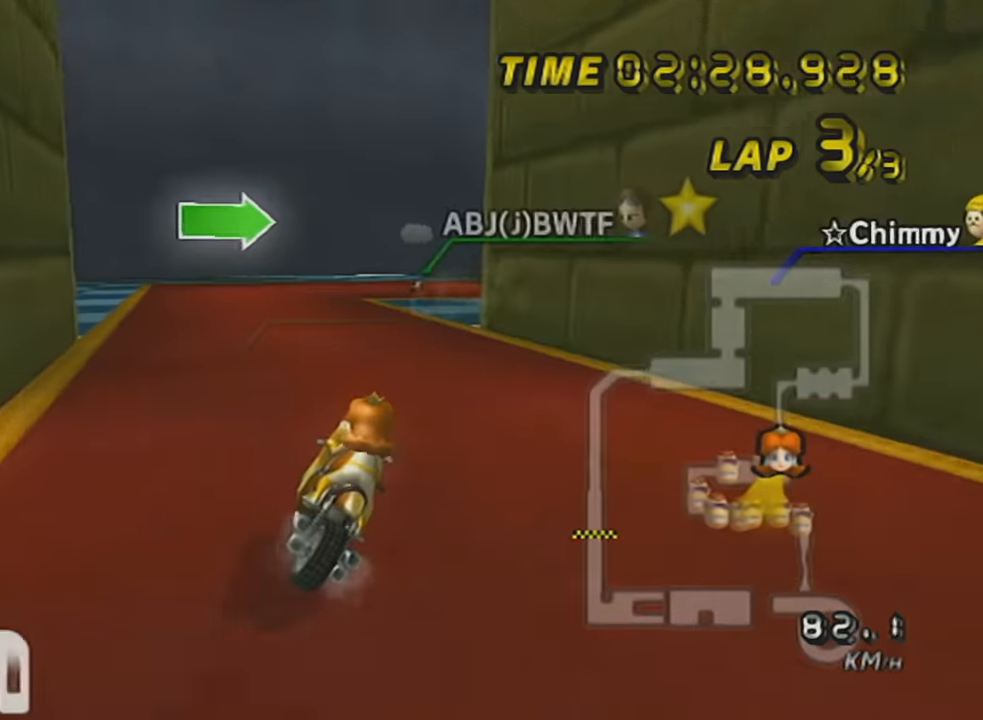
{"buttons": ["A", "R1"], "left_stick": "up-right", "events": []}
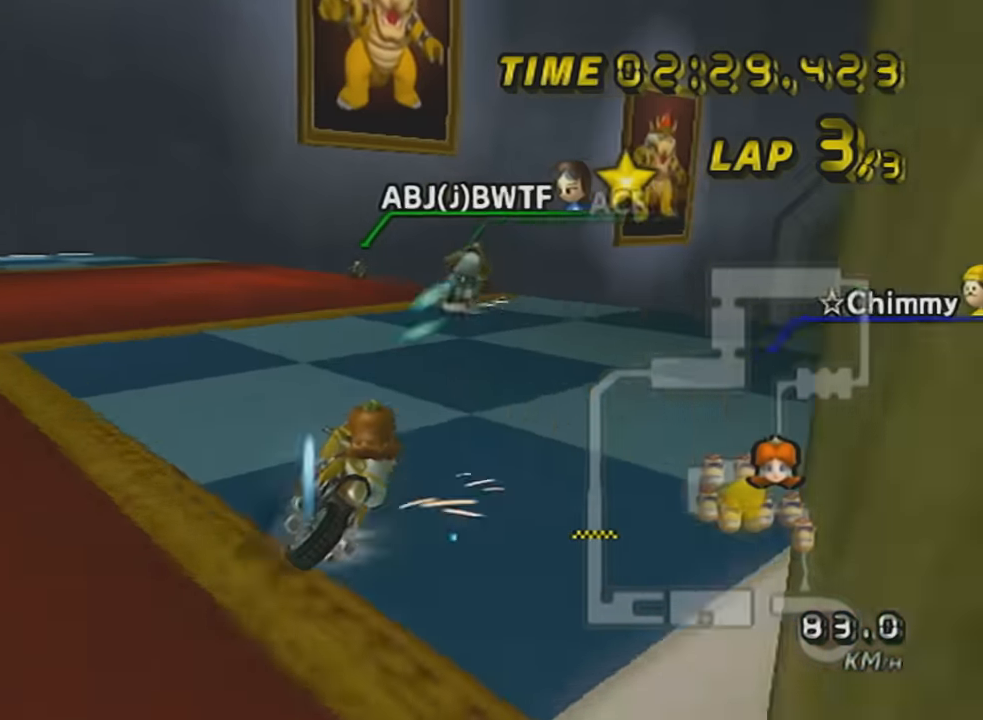
{"buttons": ["A", "R1"], "left_stick": "center", "events": [[301, "left_stick", "center"]]}
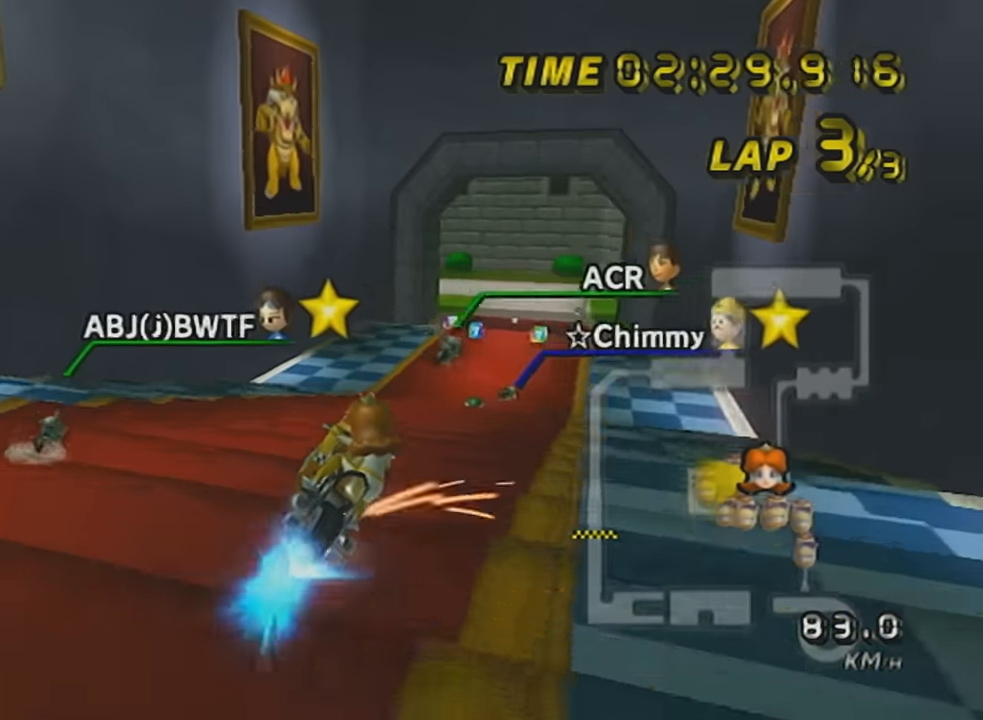
{"buttons": ["A"], "left_stick": "left", "events": [[117, "left_stick", "up"], [334, "left_stick", "center"], [367, "R1", "up"], [484, "left_stick", "left"]]}
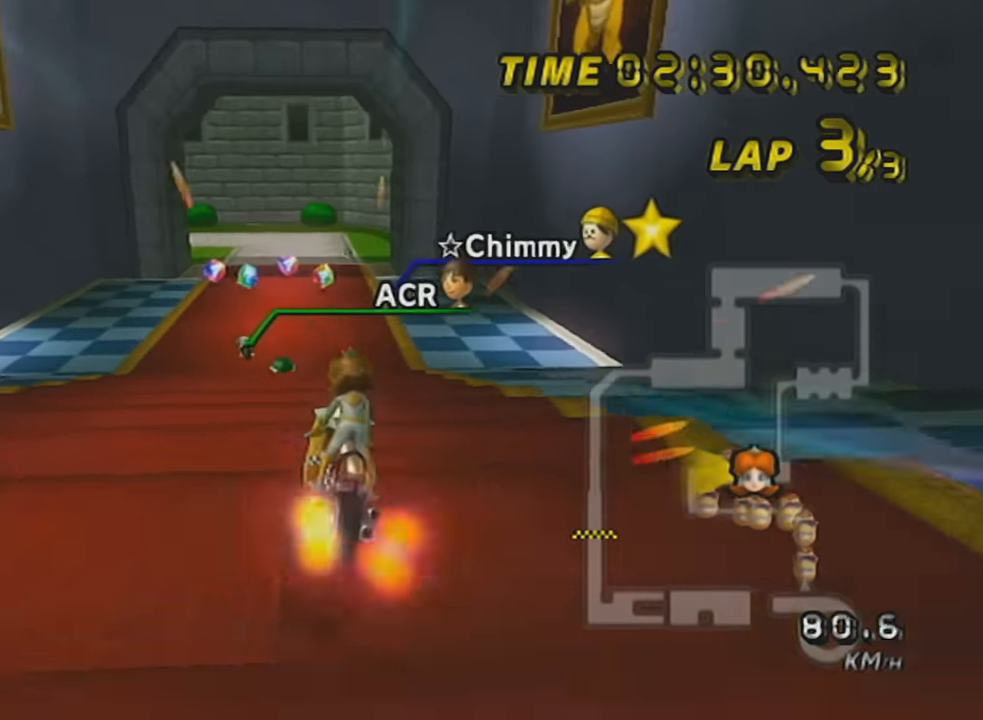
{"buttons": ["A"], "left_stick": "right", "events": [[117, "left_stick", "center"], [401, "left_stick", "right"]]}
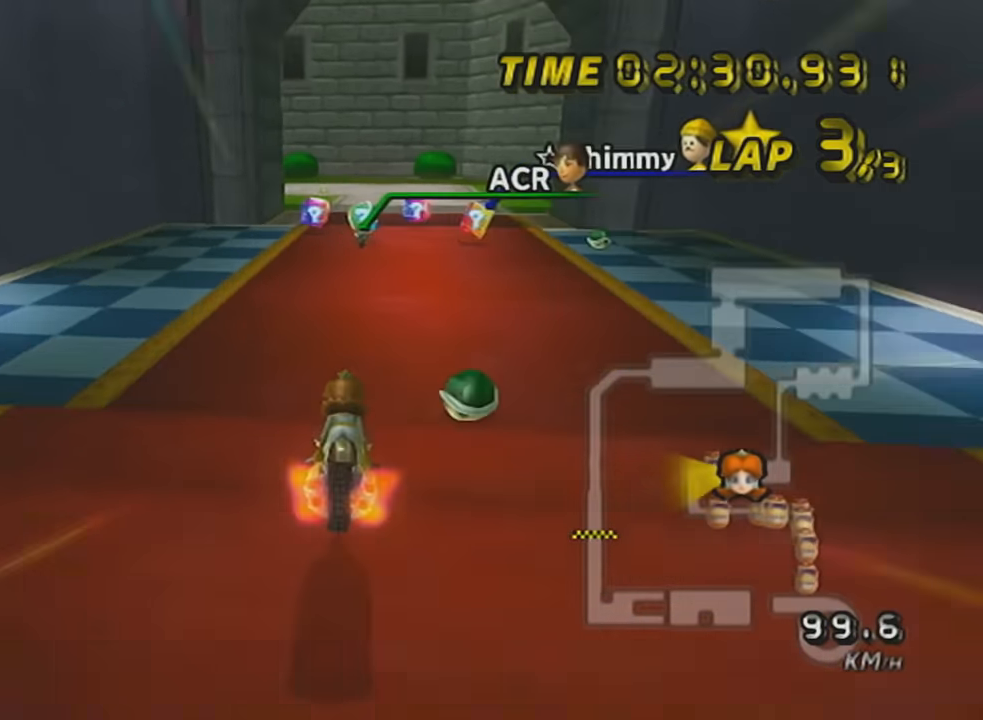
{"buttons": ["A", "R1"], "left_stick": "right", "events": [[17, "left_stick", "center"], [267, "DPAD_UP", "down"], [400, "DPAD_UP", "up"], [400, "R1", "down"], [434, "left_stick", "right"]]}
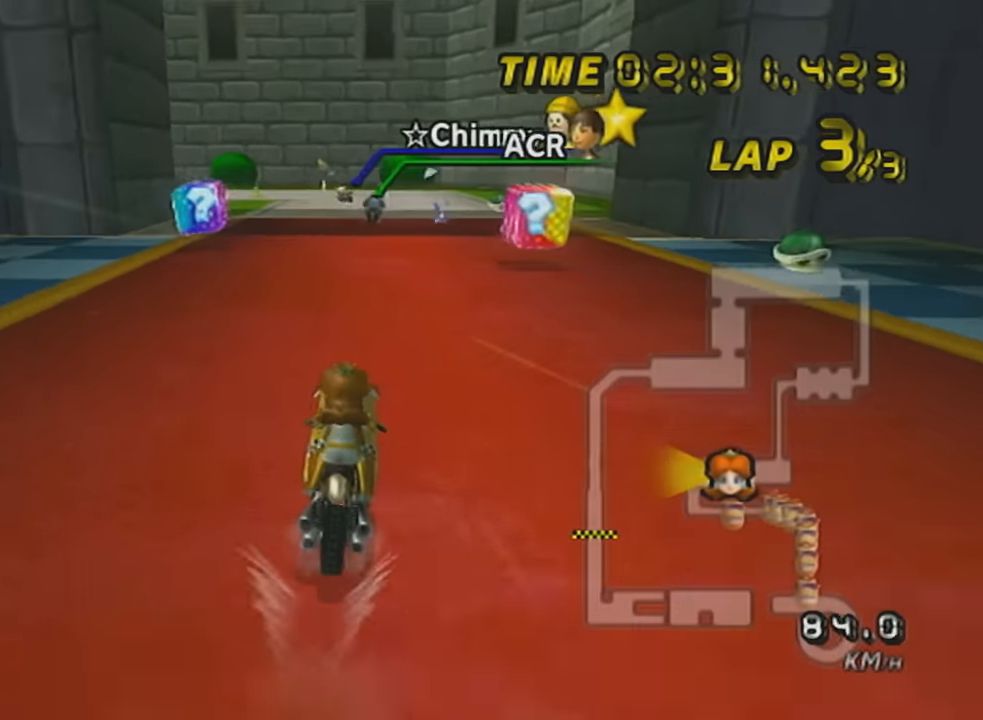
{"buttons": ["A", "R1"], "left_stick": "left", "events": [[401, "left_stick", "left"]]}
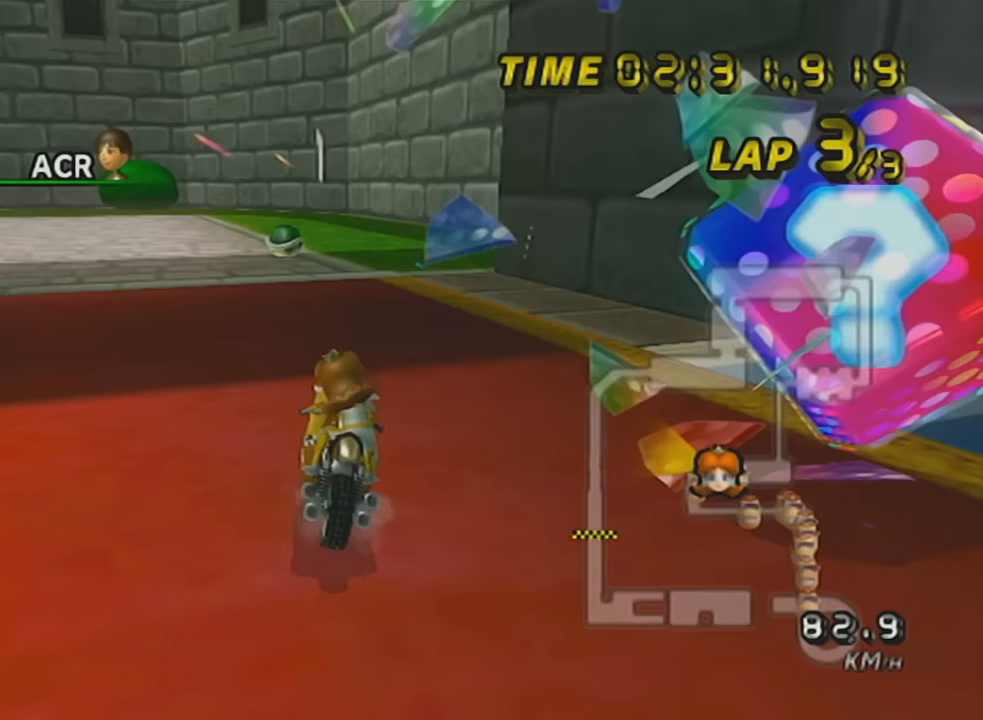
{"buttons": ["A", "R1"], "left_stick": "left", "events": []}
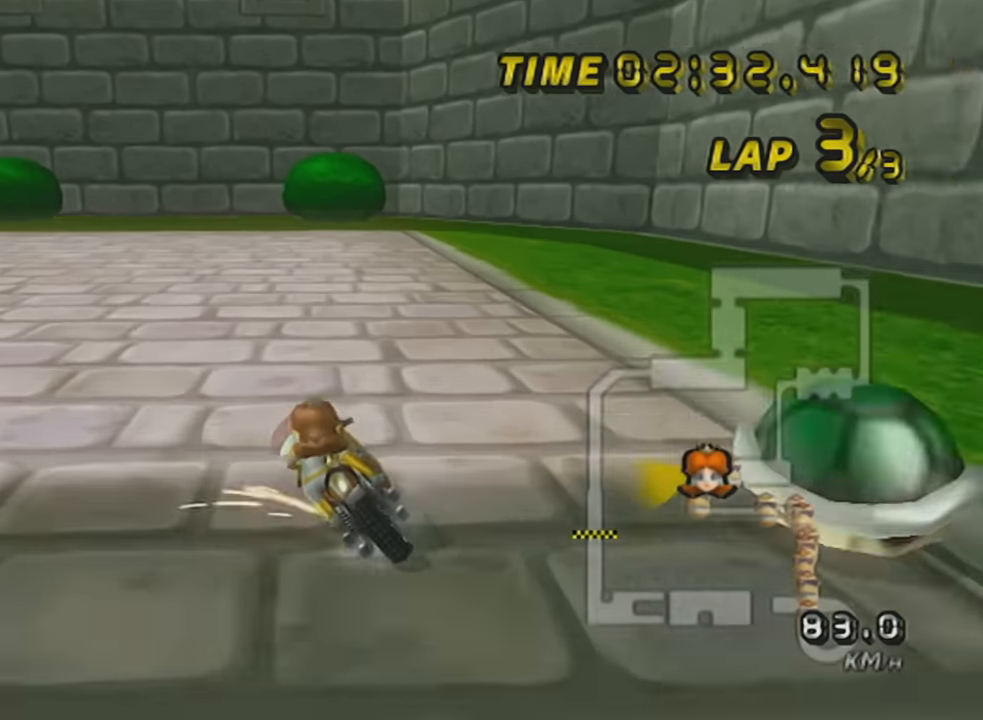
{"buttons": ["A", "L1", "R1"], "left_stick": "left", "events": [[116, "left_stick", "up-left"], [333, "left_stick", "center"], [400, "left_stick", "left"], [500, "L1", "down"]]}
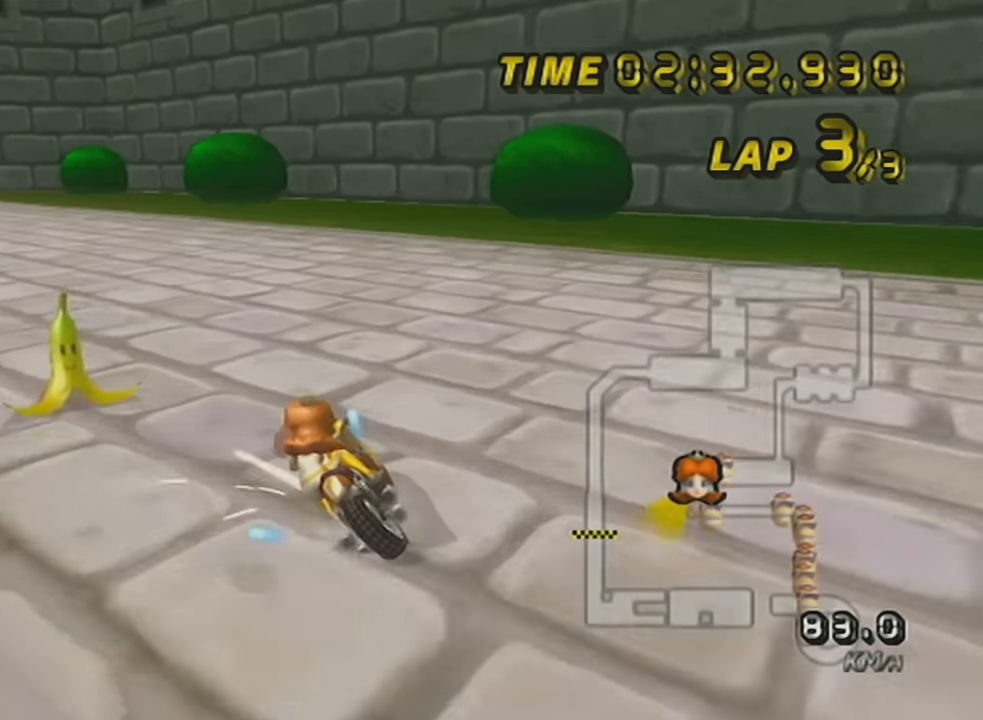
{"buttons": ["A", "R1"], "left_stick": "left", "events": [[117, "L1", "up"], [334, "left_stick", "center"], [367, "DPAD_UP", "down"], [400, "left_stick", "left"], [450, "DPAD_UP", "up"]]}
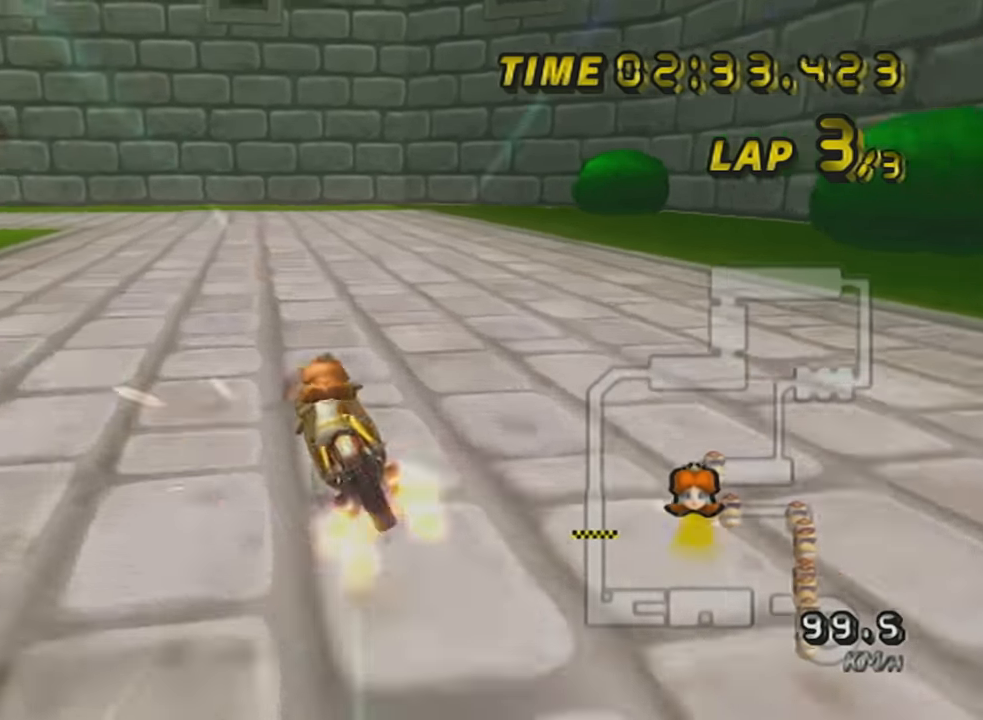
{"buttons": ["A", "L1", "R1"], "left_stick": "left", "events": [[483, "L1", "down"]]}
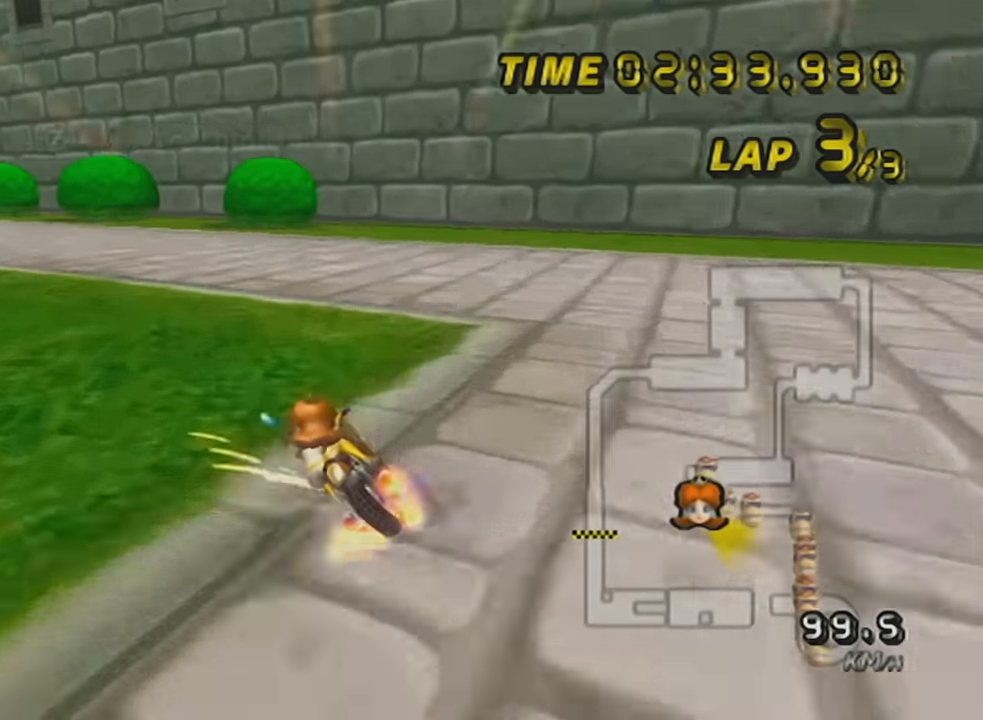
{"buttons": ["A", "L1", "DPAD_UP"], "left_stick": "left", "events": [[83, "L1", "up"], [133, "L1", "down"], [200, "L1", "up"], [300, "L1", "down"], [300, "R1", "up"], [367, "L1", "up"], [417, "DPAD_UP", "down"], [417, "L1", "down"]]}
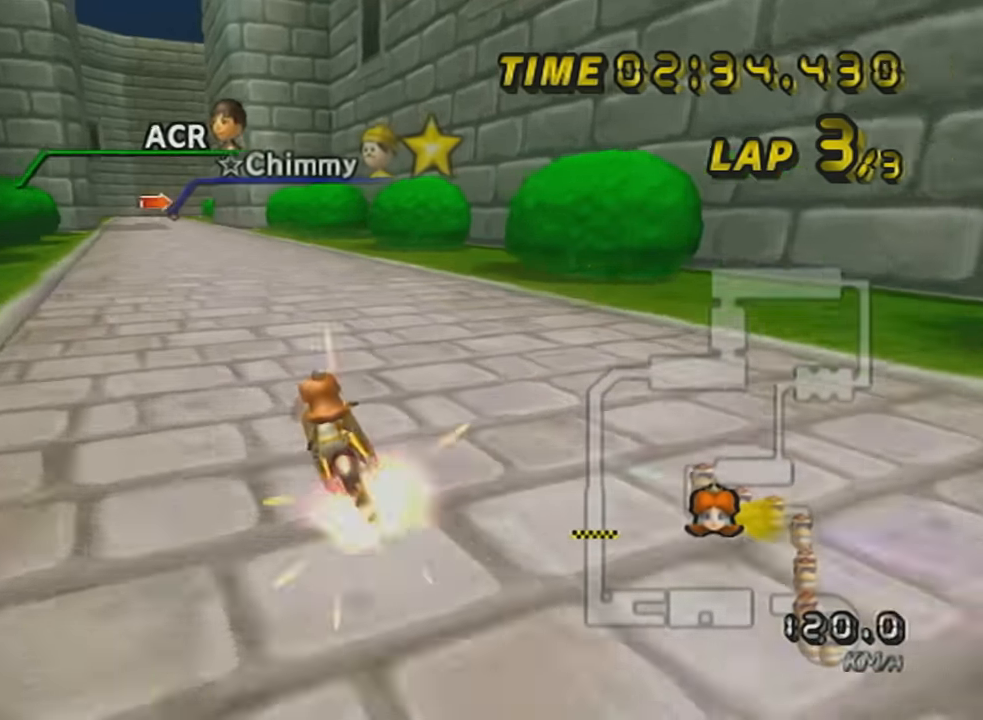
{"buttons": ["A"], "left_stick": "right", "events": [[16, "DPAD_UP", "up"], [16, "L1", "up"], [16, "left_stick", "center"], [83, "L1", "down"], [83, "left_stick", "right"], [150, "L1", "up"], [150, "left_stick", "center"], [200, "L1", "down"], [300, "L1", "up"], [367, "L1", "down"], [450, "L1", "up"], [450, "left_stick", "right"]]}
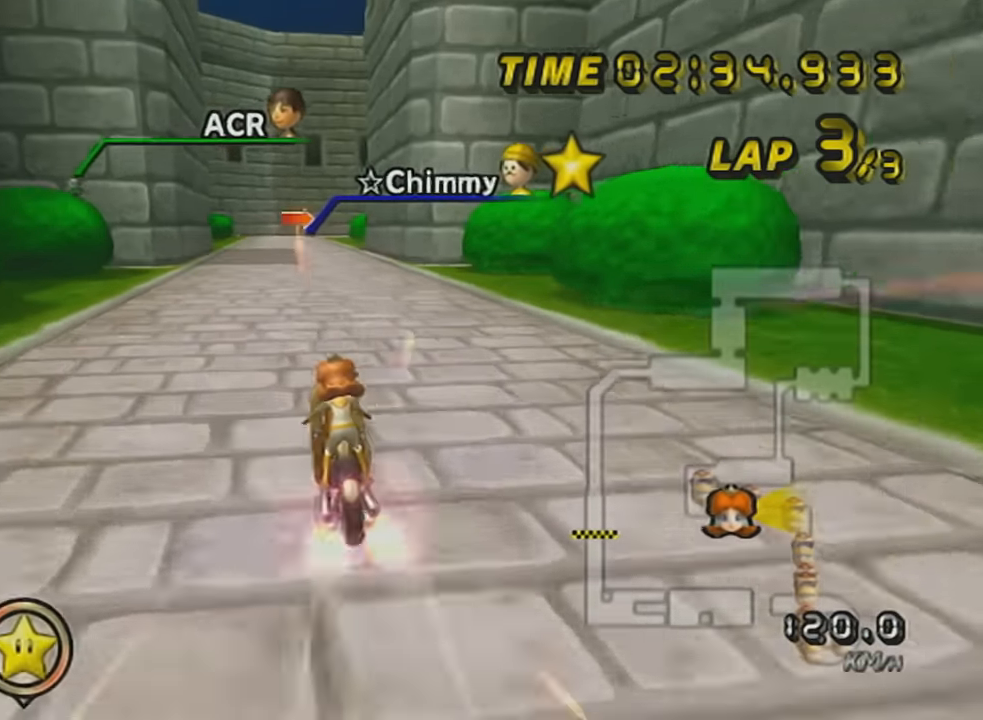
{"buttons": ["A", "X", "L1"], "left_stick": "center", "events": [[17, "L1", "down"], [267, "L1", "up"], [267, "left_stick", "center"], [334, "L1", "down"], [417, "L1", "up"], [450, "L1", "down"], [450, "X", "down"]]}
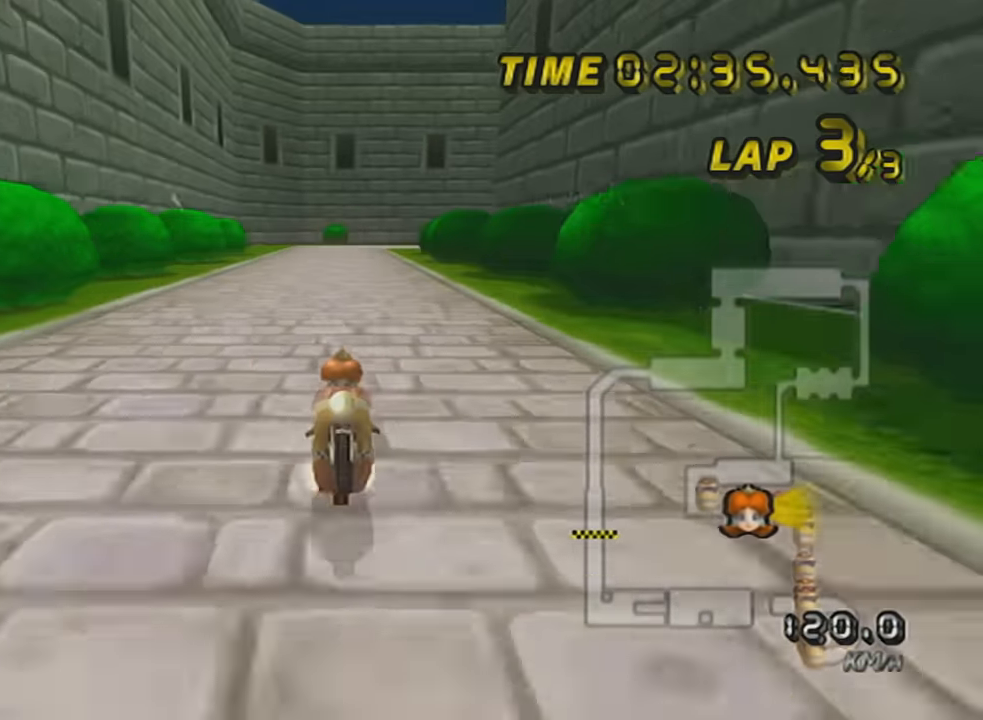
{"buttons": ["A", "L1"], "left_stick": "center", "events": [[116, "X", "up"], [200, "L1", "up"], [300, "L1", "down"]]}
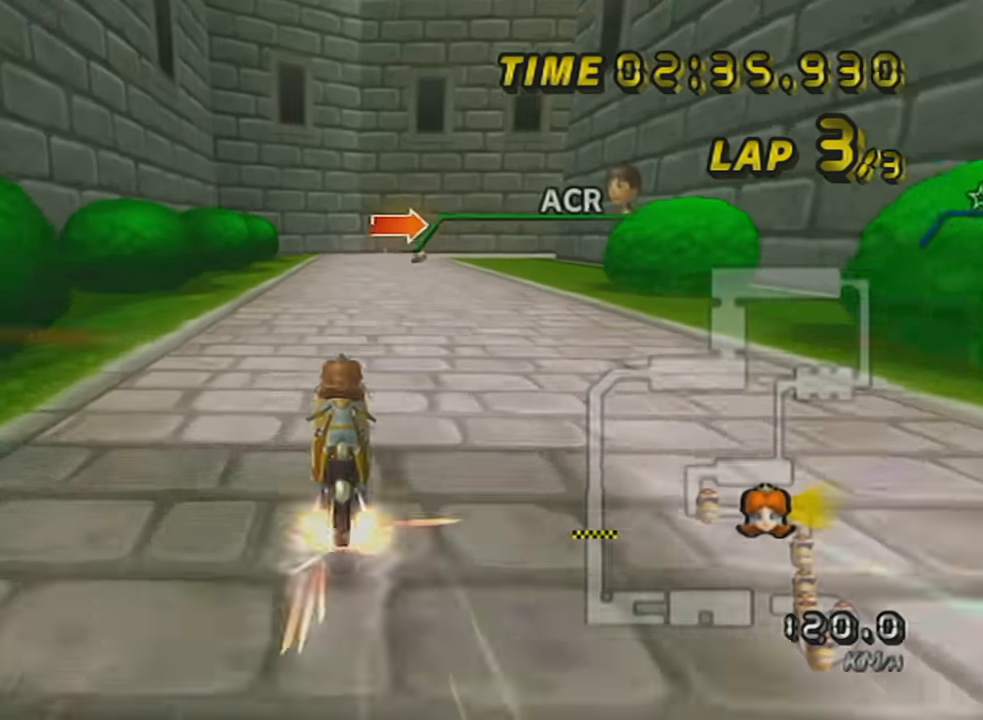
{"buttons": ["A", "L1", "R1"], "left_stick": "up-right", "events": [[117, "left_stick", "up-right"], [167, "L1", "up"], [167, "R1", "down"], [267, "L1", "down"], [367, "L1", "up"], [417, "L1", "down"]]}
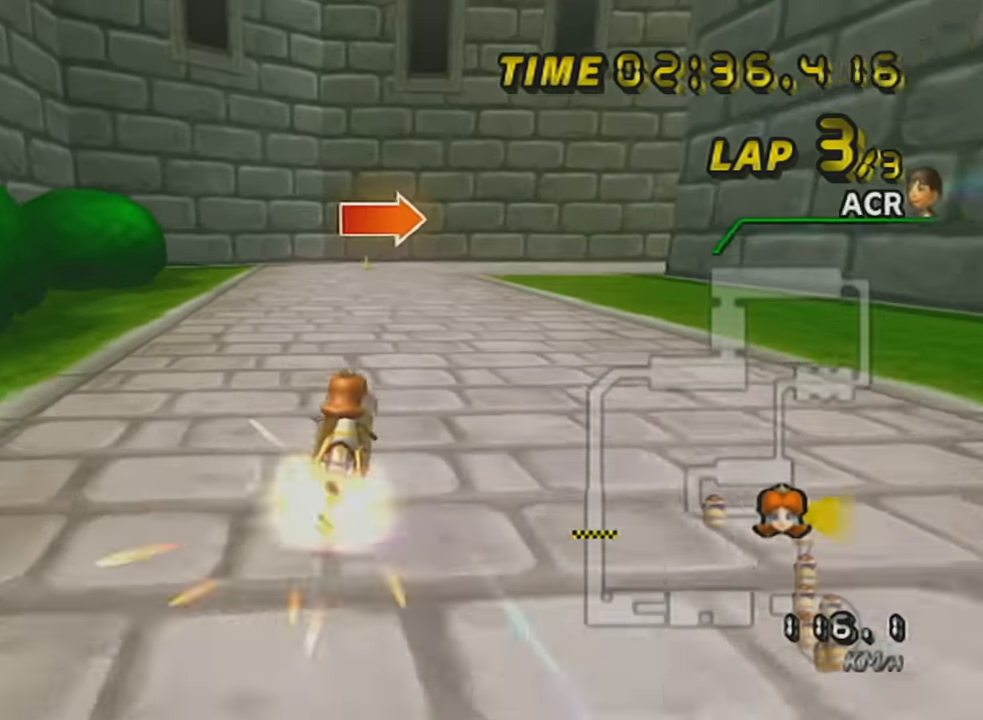
{"buttons": ["A", "L1", "R1"], "left_stick": "right", "events": [[33, "L1", "up"], [100, "L1", "down"], [100, "left_stick", "right"], [183, "L1", "up"], [283, "L1", "down"], [384, "L1", "up"], [434, "L1", "down"]]}
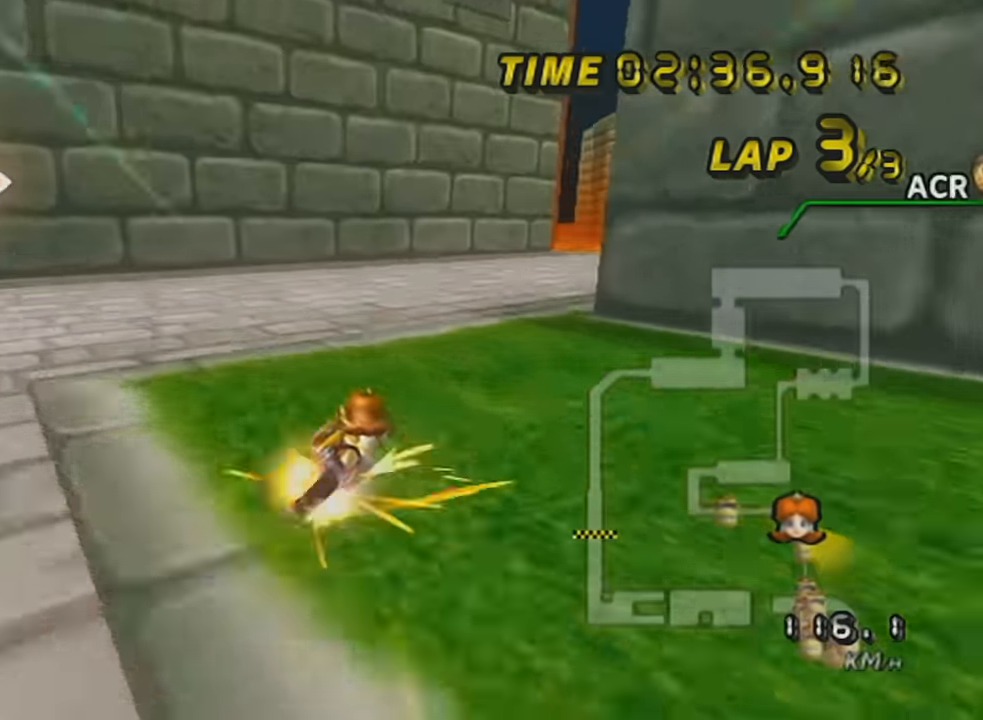
{"buttons": ["A"], "left_stick": "center", "events": [[34, "L1", "up"], [101, "L1", "down"], [184, "L1", "up"], [251, "L1", "down"], [318, "R1", "up"], [368, "left_stick", "center"], [501, "L1", "up"]]}
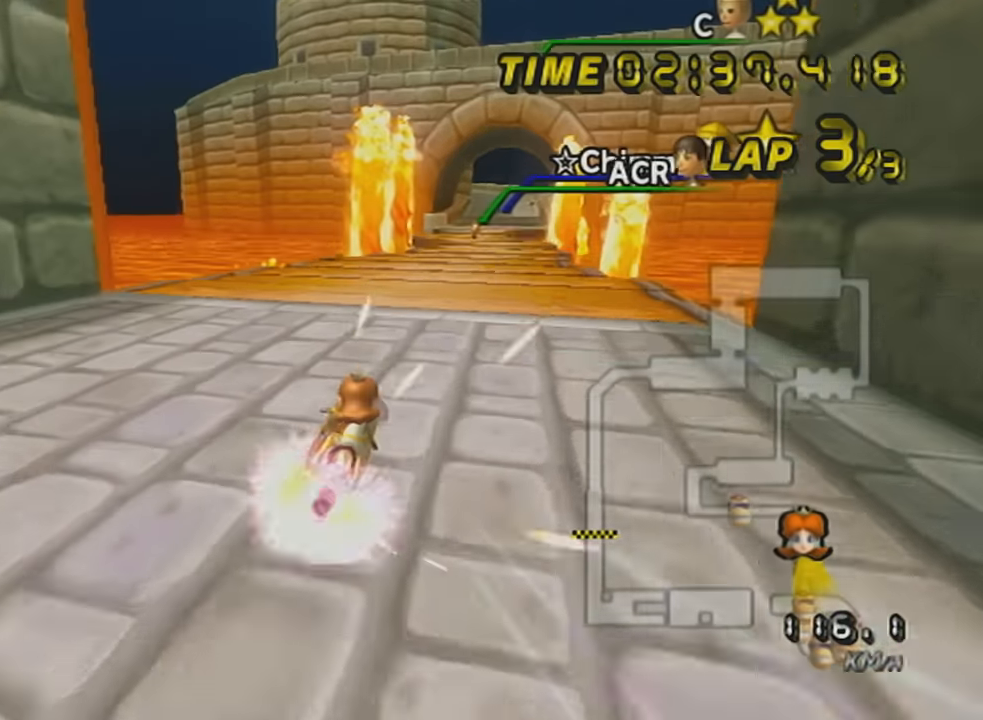
{"buttons": ["A", "L1"], "left_stick": "right", "events": [[67, "DPAD_UP", "down"], [67, "L1", "down"], [151, "DPAD_UP", "up"], [151, "L1", "up"], [151, "left_stick", "right"], [217, "L1", "down"], [284, "L1", "up"], [351, "L1", "down"]]}
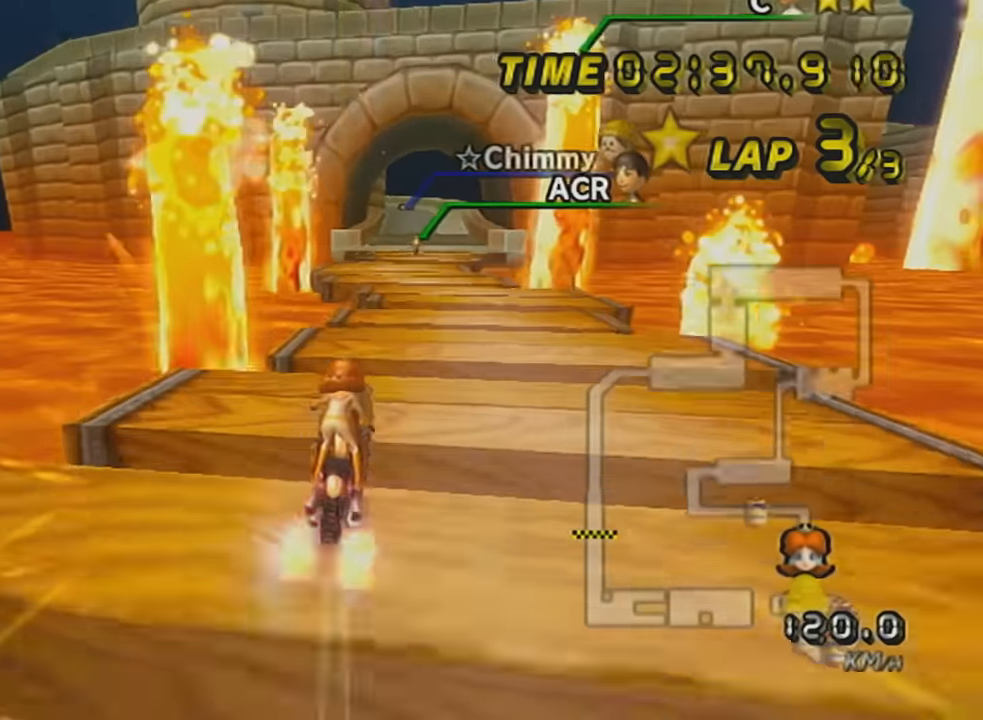
{"buttons": ["A", "L1"], "left_stick": "center", "events": [[33, "left_stick", "center"], [100, "L1", "up"], [133, "left_stick", "left"], [150, "L1", "down"], [400, "L1", "up"], [467, "left_stick", "center"], [500, "L1", "down"]]}
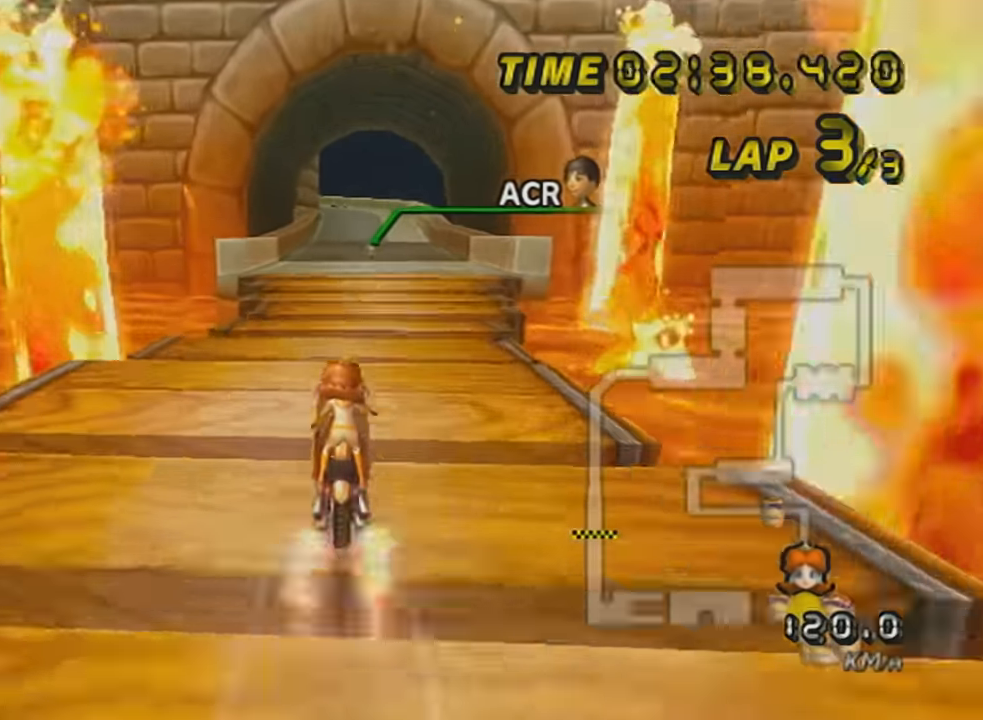
{"buttons": ["A", "L1"], "left_stick": "right", "events": [[101, "L1", "up"], [151, "L1", "down"], [284, "L1", "up"], [317, "L1", "down"], [434, "L1", "up"], [501, "L1", "down"], [501, "left_stick", "right"]]}